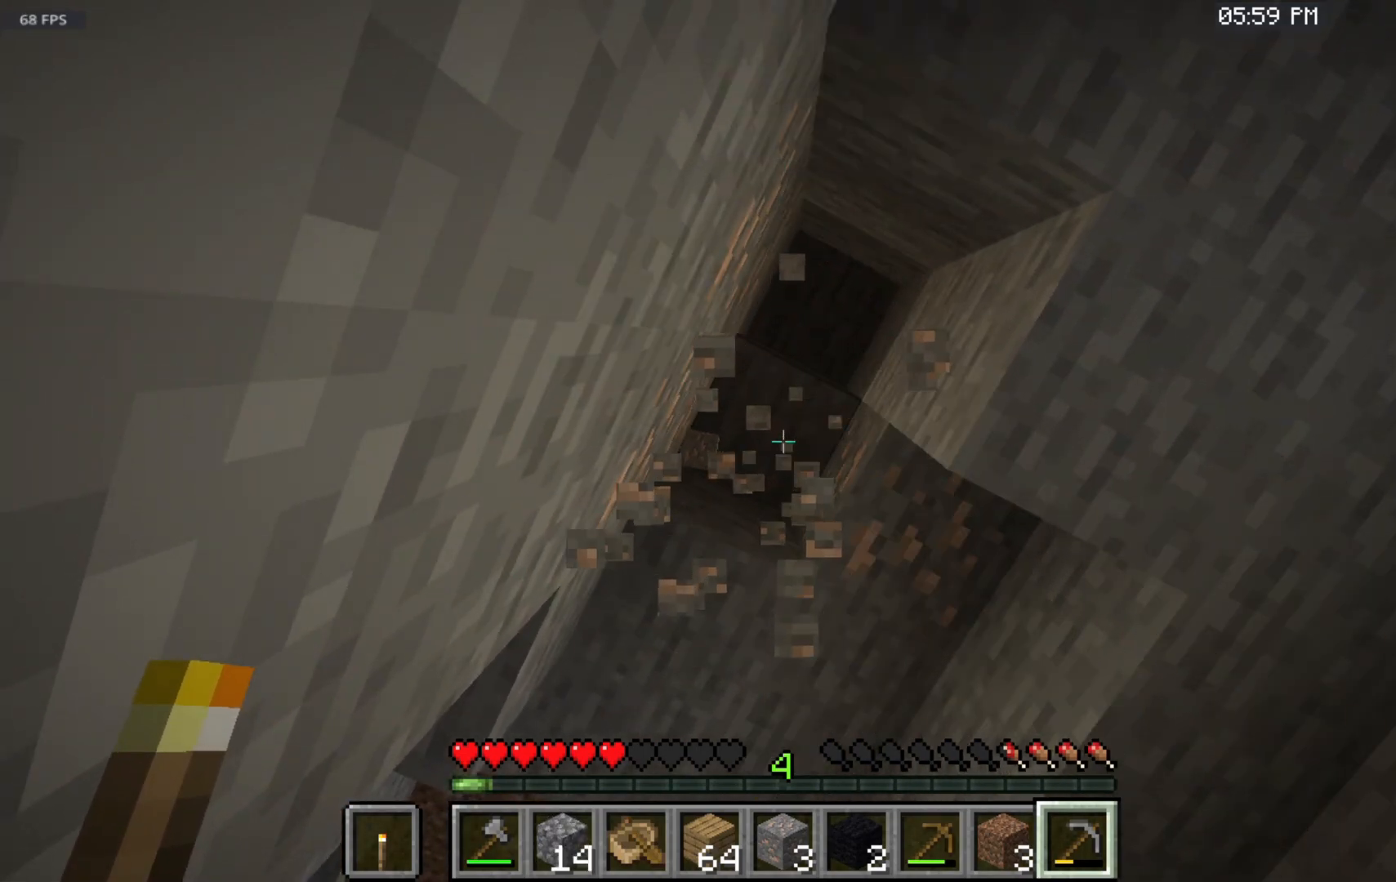
Gameplay with keyboard and mouse; each line is a JSON object with the keys and mouse buttons held at the frame after it. "events" lists presses ("down") and releases ("up") of "a", "d", "s", "space", "w", "mouse_left" and "mouse_right" between this image and that frame as [ms after this image, input, new state], when the widget could be followed in between. "mouse_left", "mouse_right" = the "left", "right" buttons of the "mouse" list. No other keys are recorded. Fast repeated clicks can show as one long hold. Mouse movement is not recorded.
{"keys": [], "mouse": [], "events": [[267, "mouse_left", "up"]]}
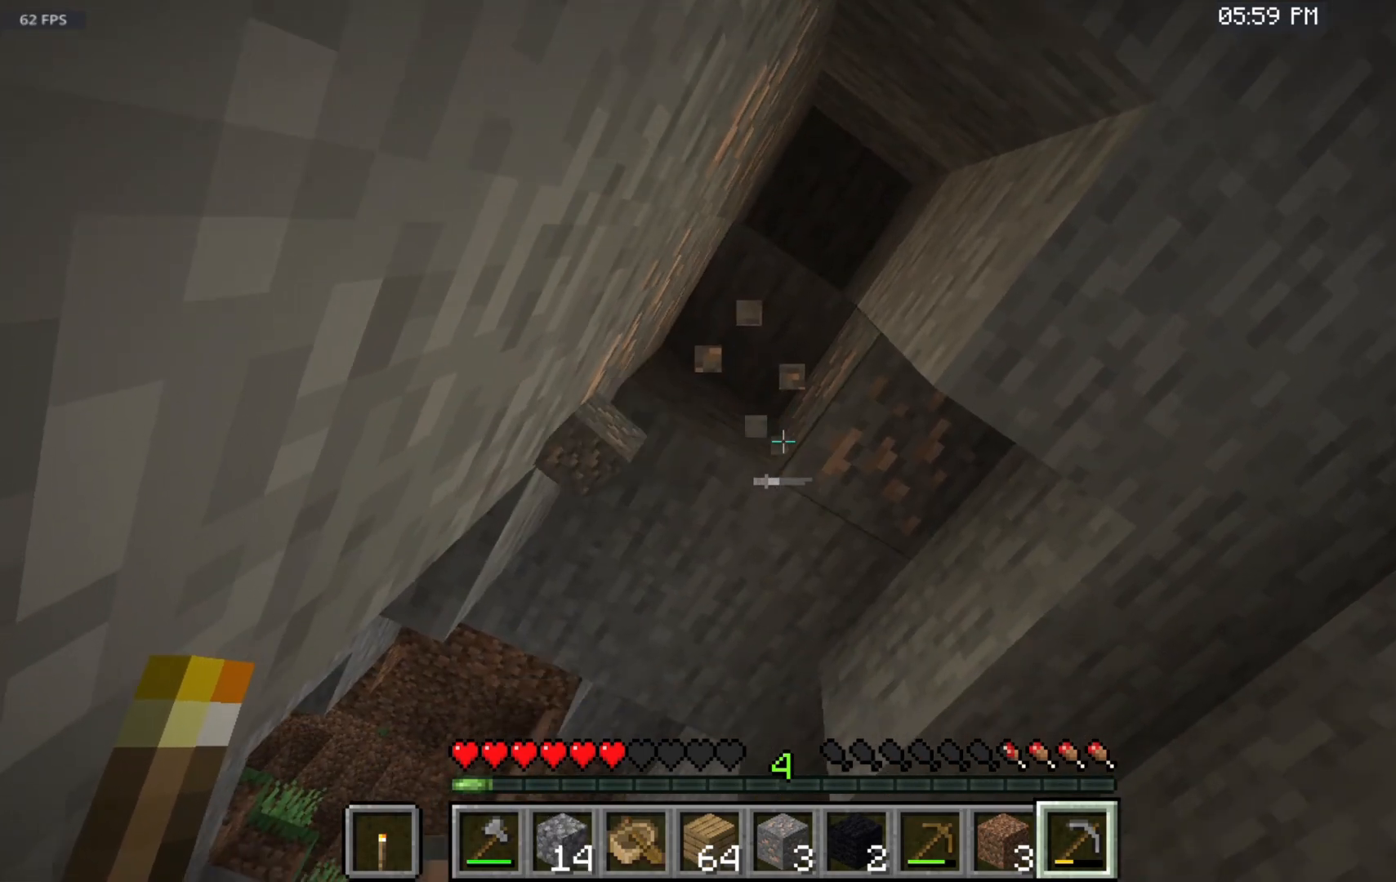
{"keys": [], "mouse": [], "events": [[150, "w", "down"], [450, "w", "up"]]}
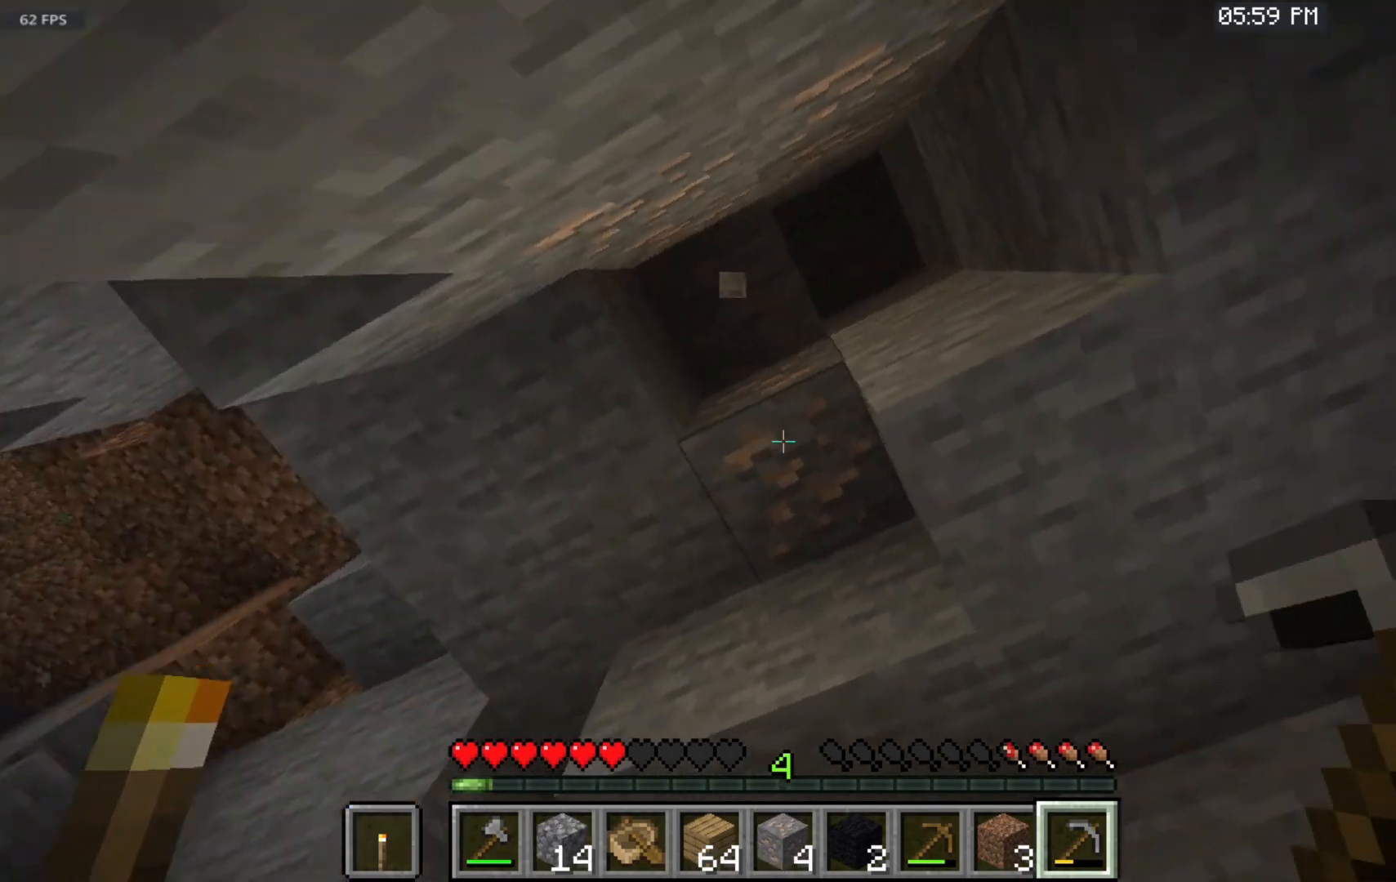
{"keys": [], "mouse": ["left"], "events": [[33, "mouse_left", "down"]]}
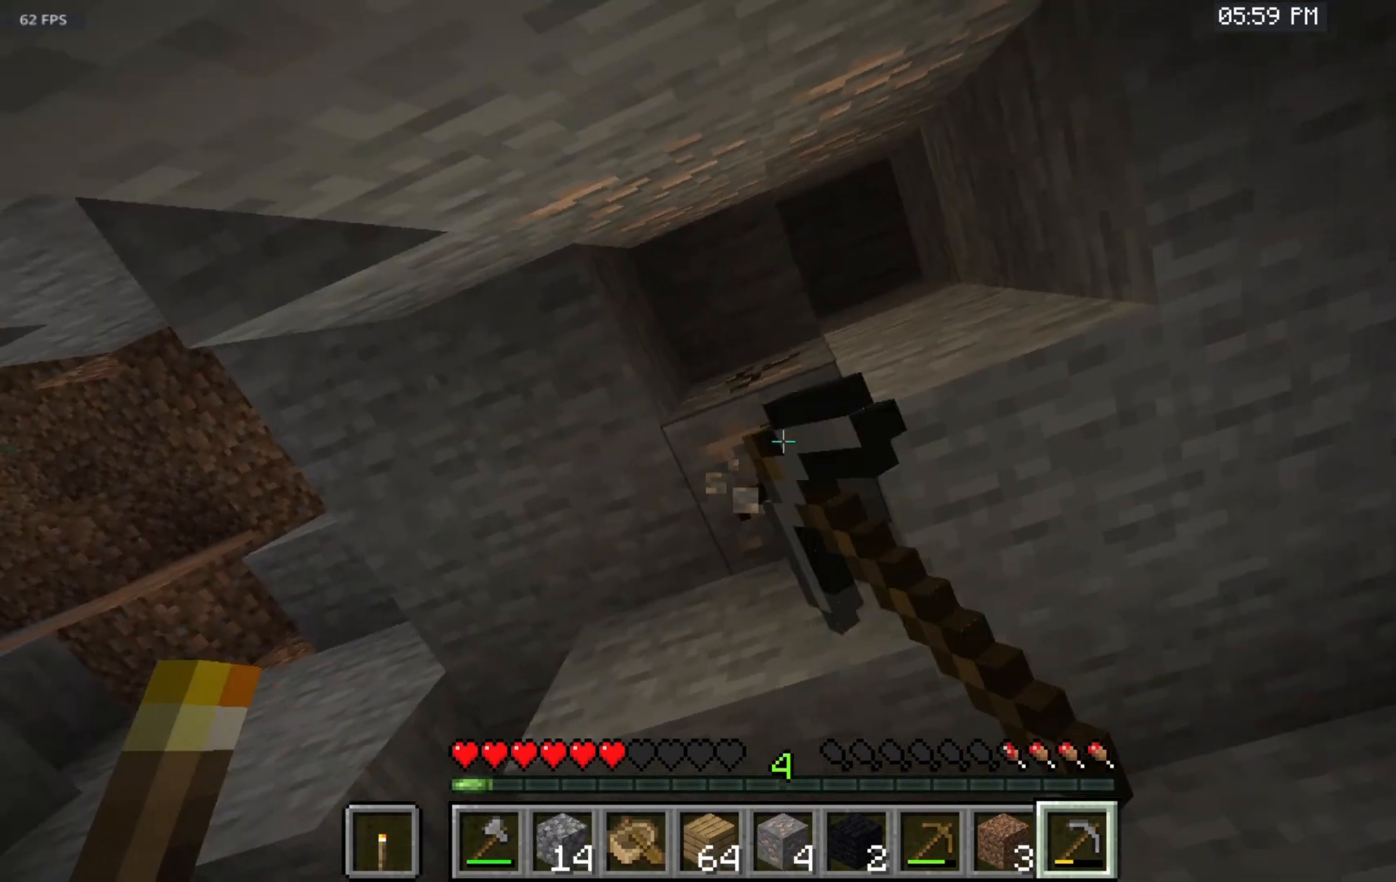
{"keys": ["space"], "mouse": ["left"], "events": [[67, "w", "down"], [383, "w", "up"], [417, "space", "down"]]}
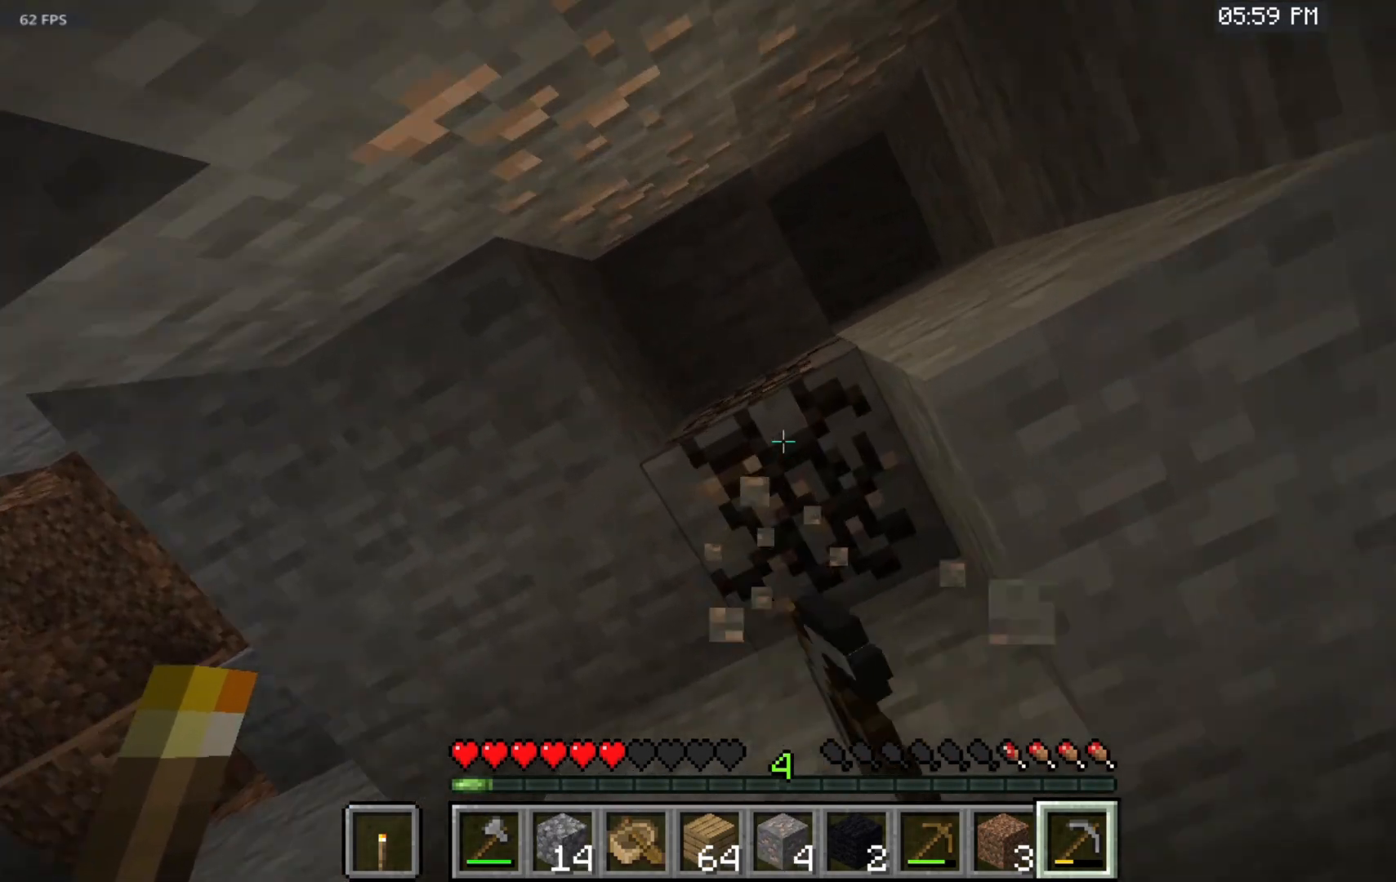
{"keys": ["space"], "mouse": ["left"], "events": []}
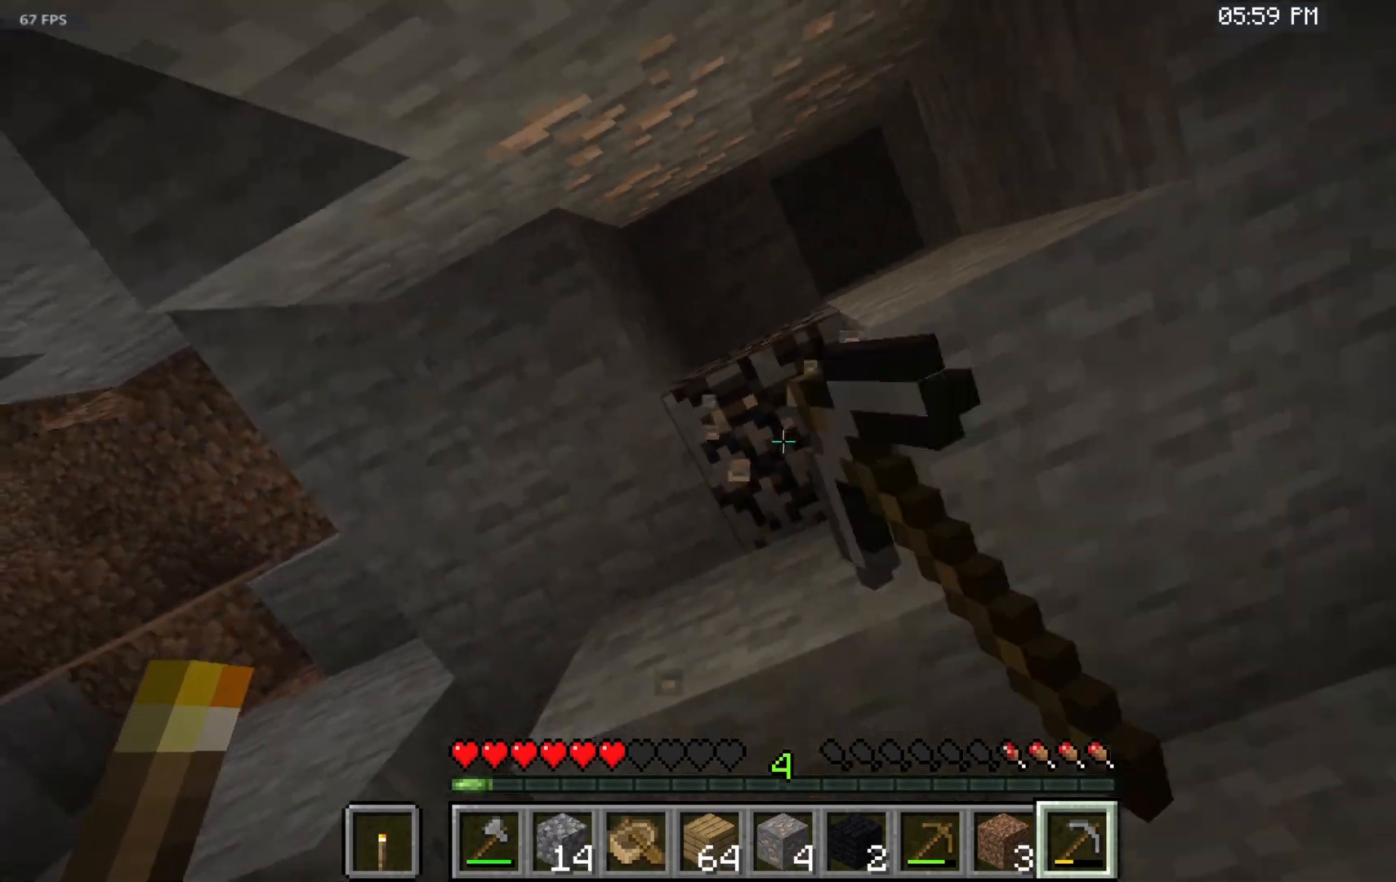
{"keys": [], "mouse": ["left"], "events": [[483, "space", "up"]]}
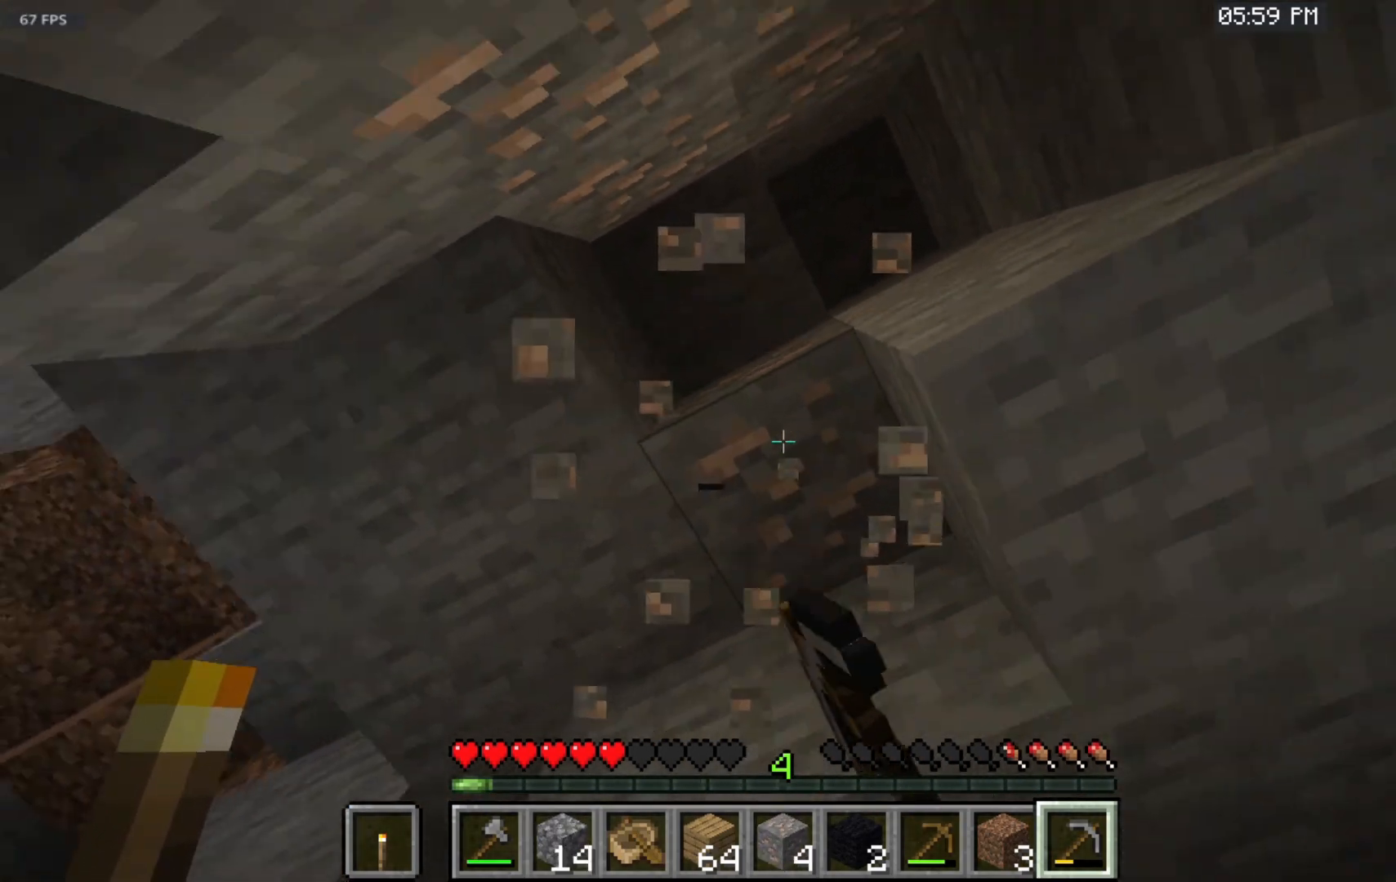
{"keys": [], "mouse": [], "events": [[33, "mouse_left", "up"]]}
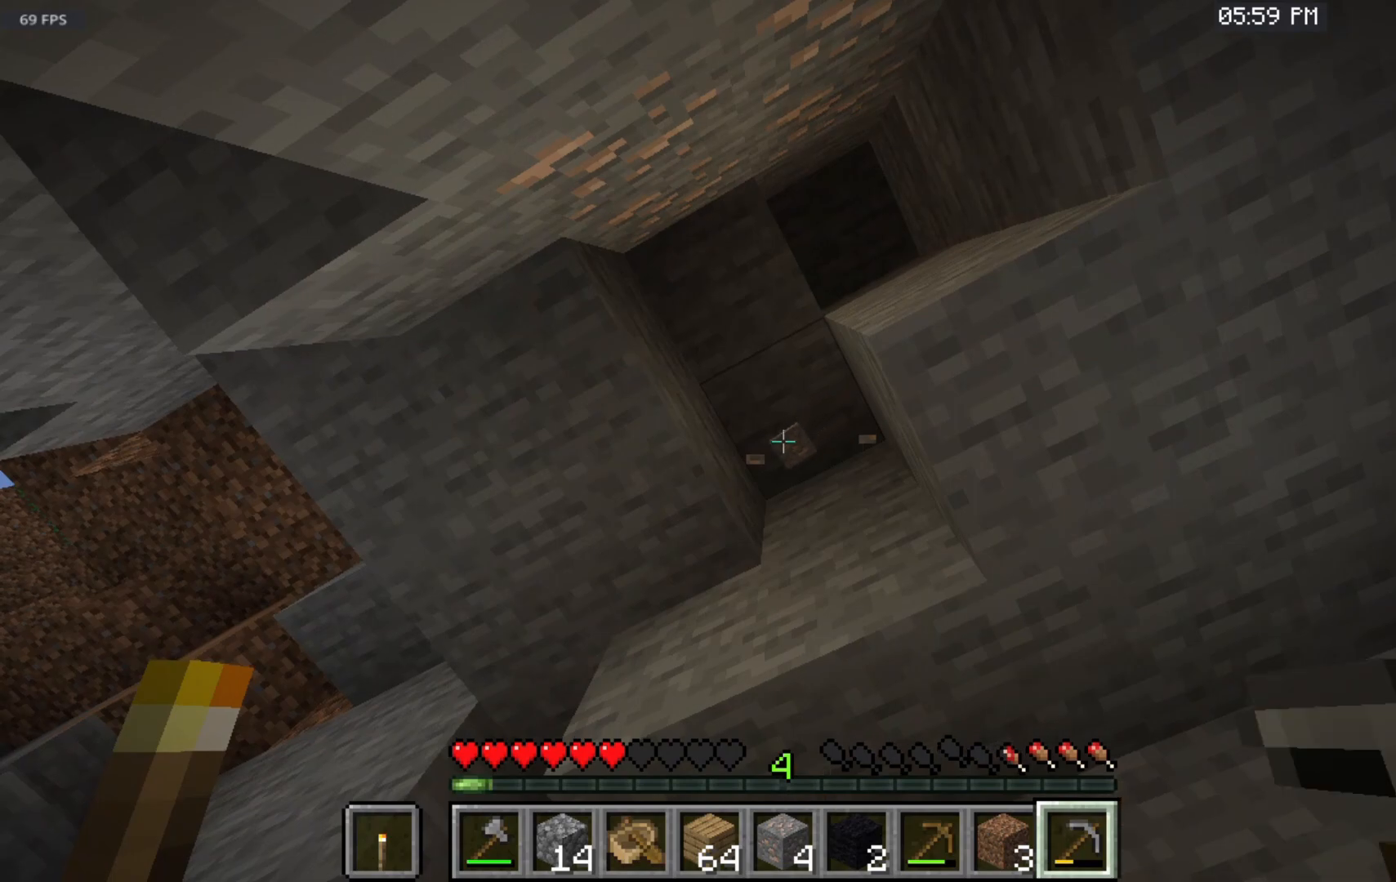
{"keys": [], "mouse": [], "events": []}
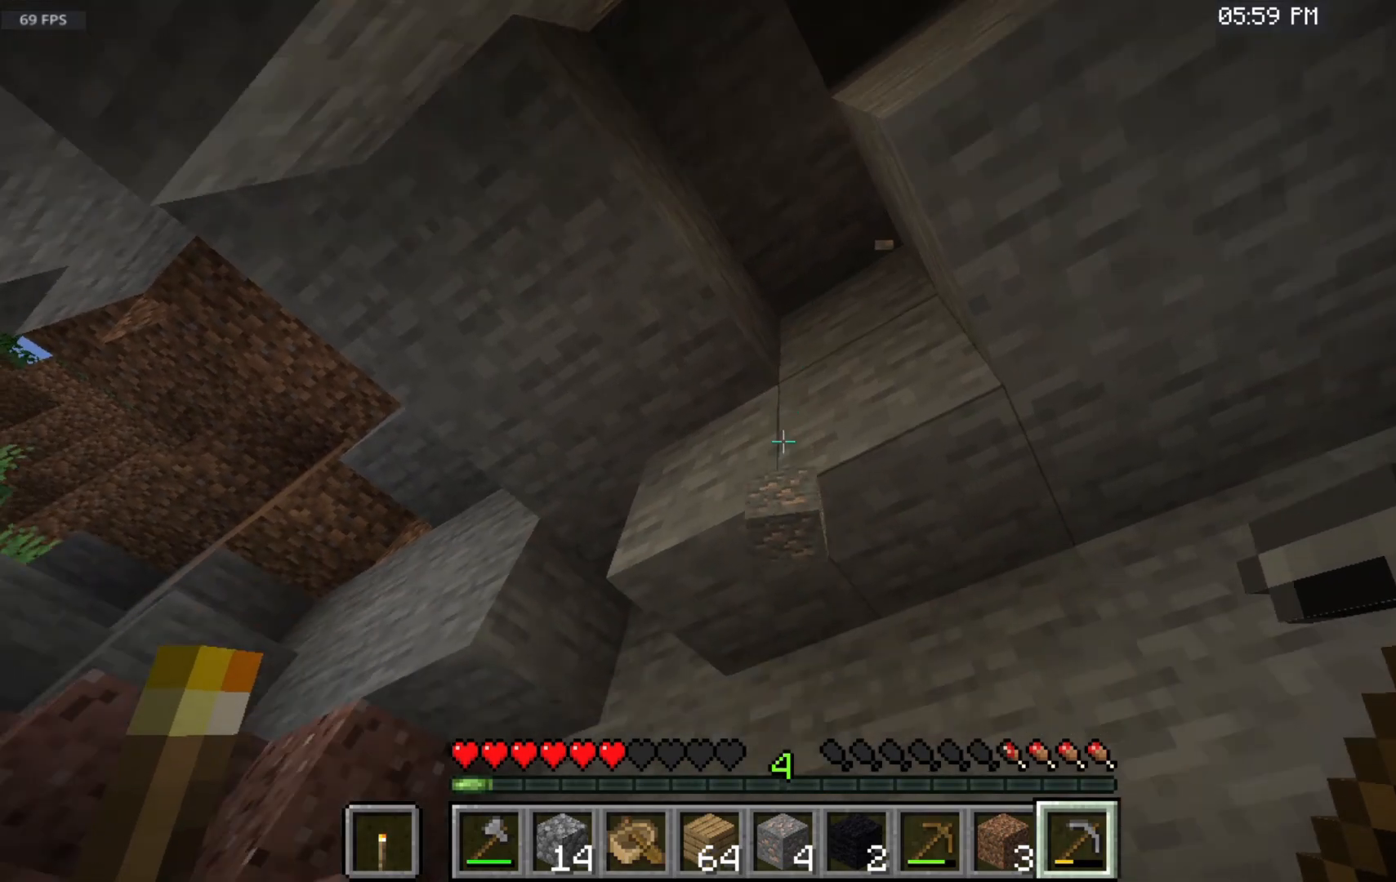
{"keys": [], "mouse": [], "events": []}
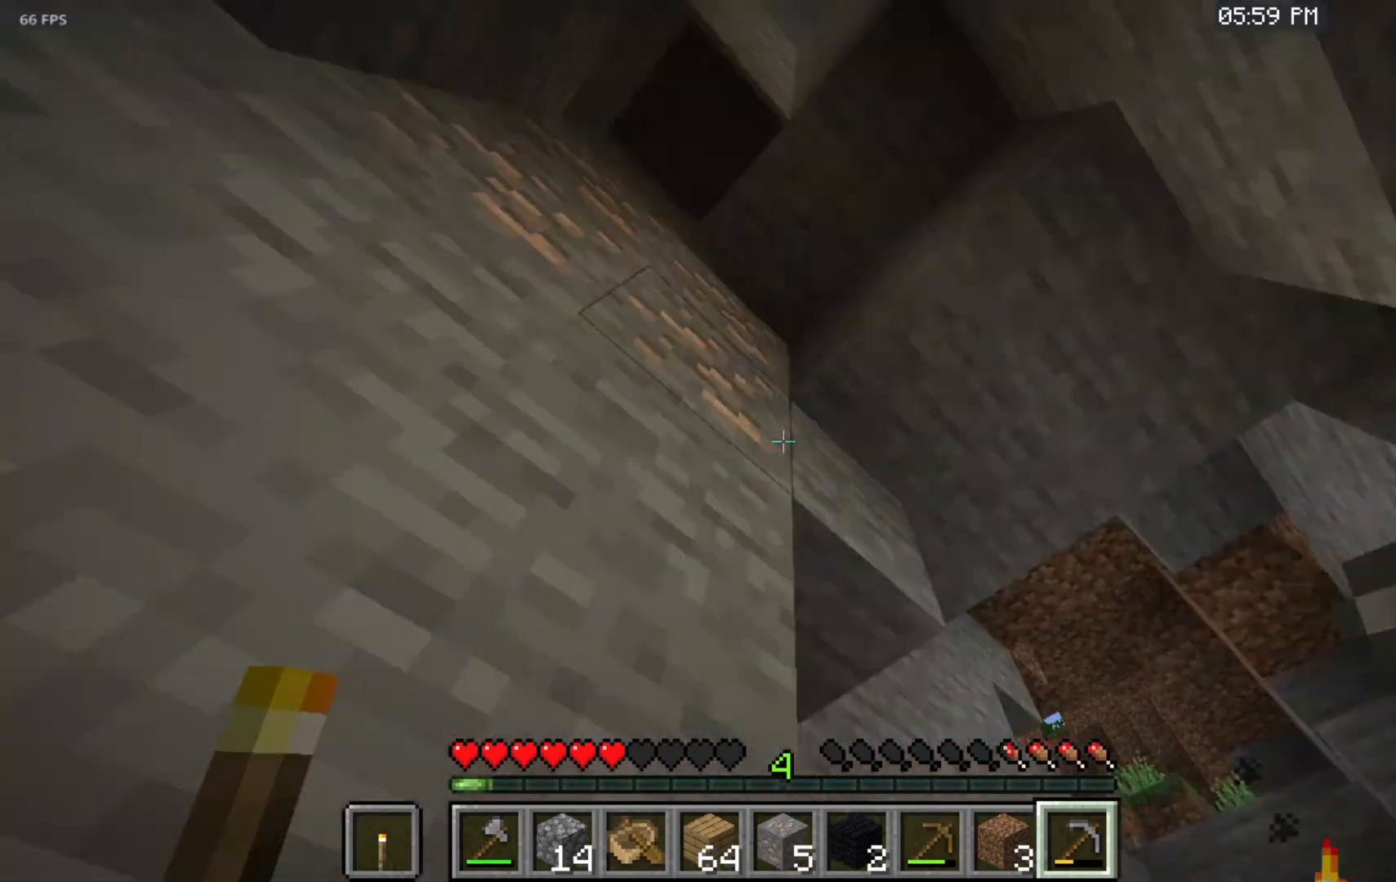
{"keys": [], "mouse": [], "events": []}
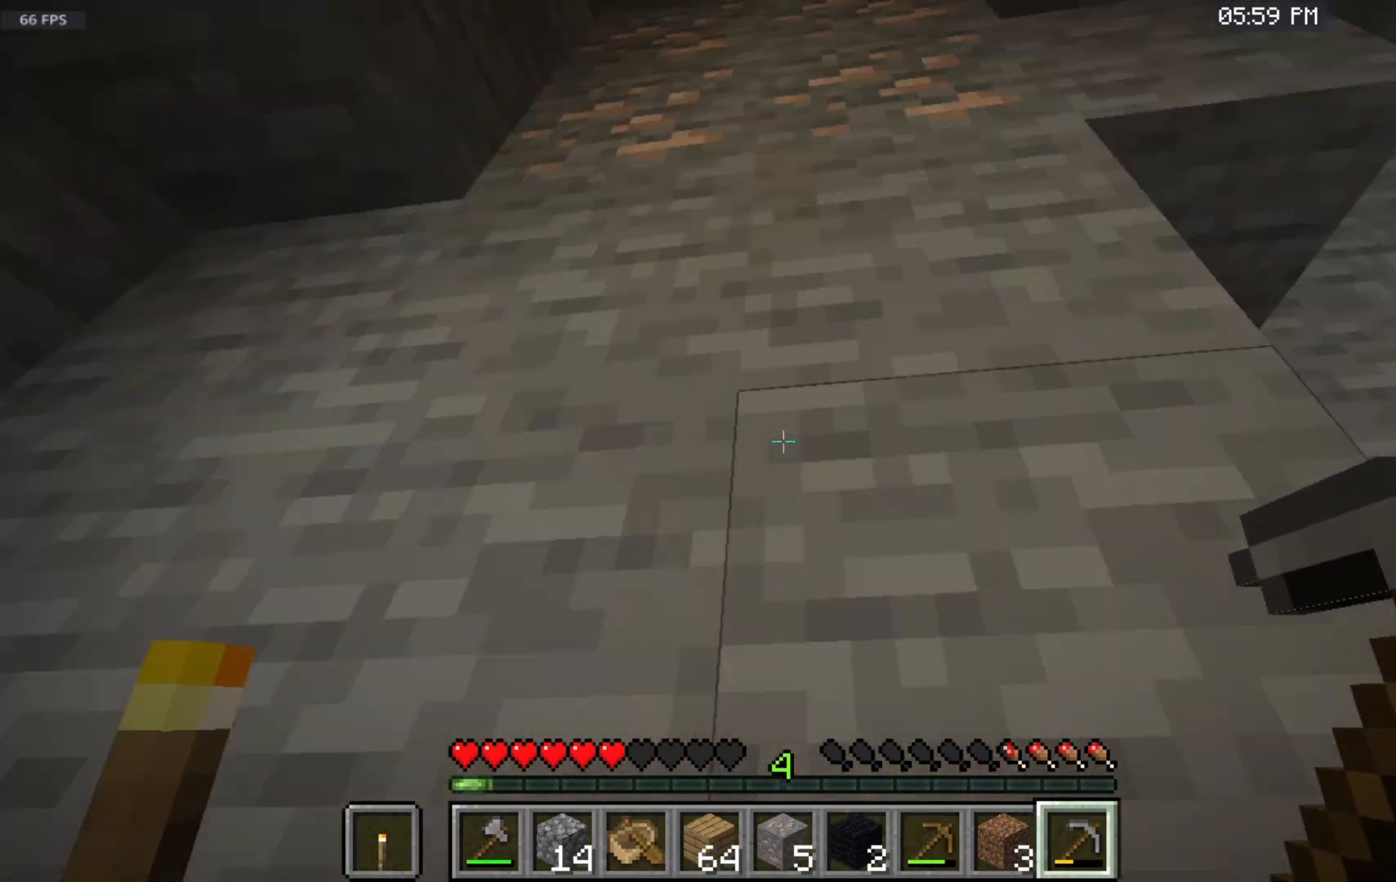
{"keys": [], "mouse": ["left"], "events": [[67, "mouse_left", "down"]]}
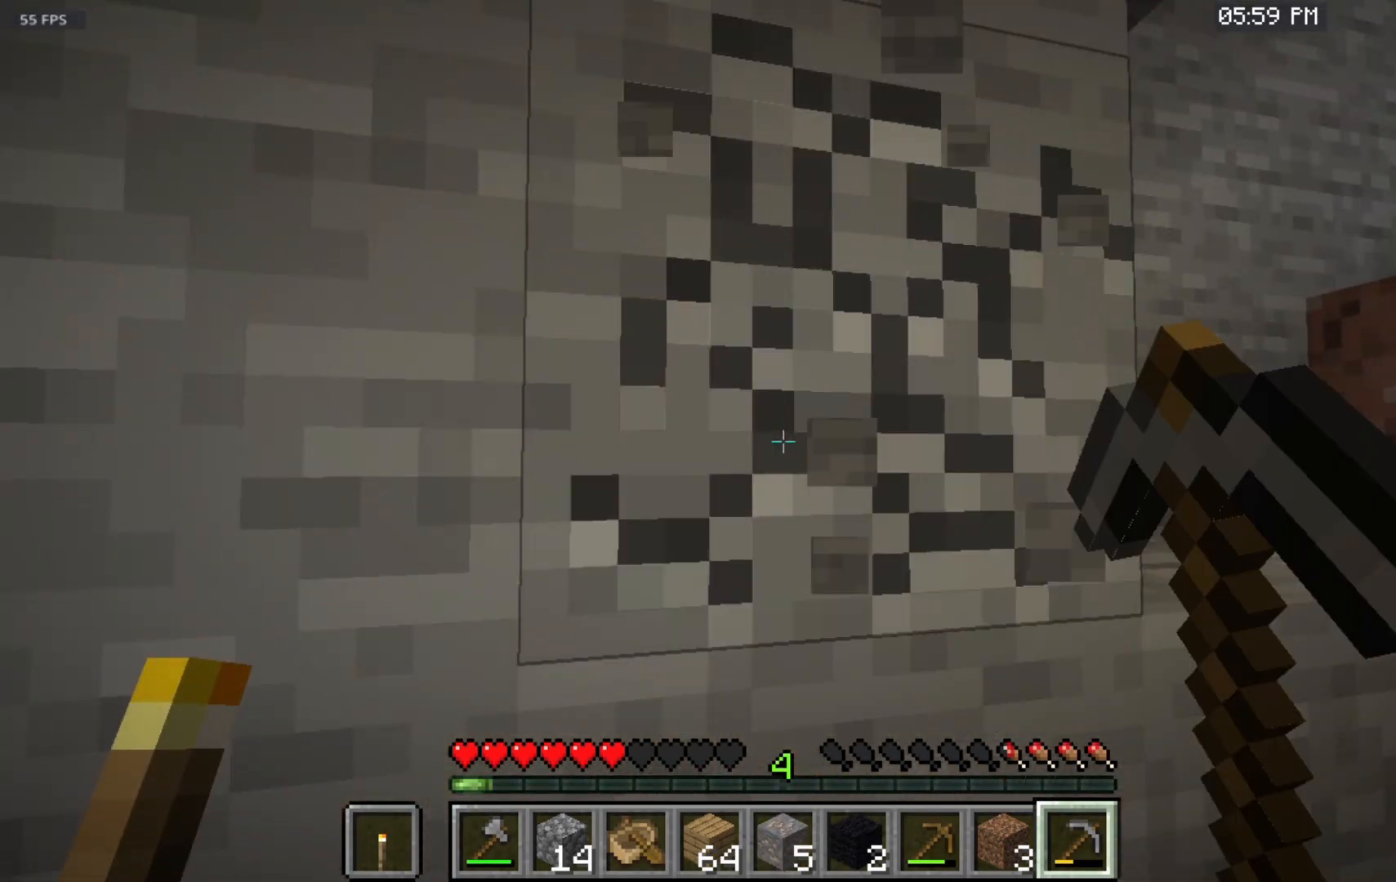
{"keys": [], "mouse": ["left"], "events": []}
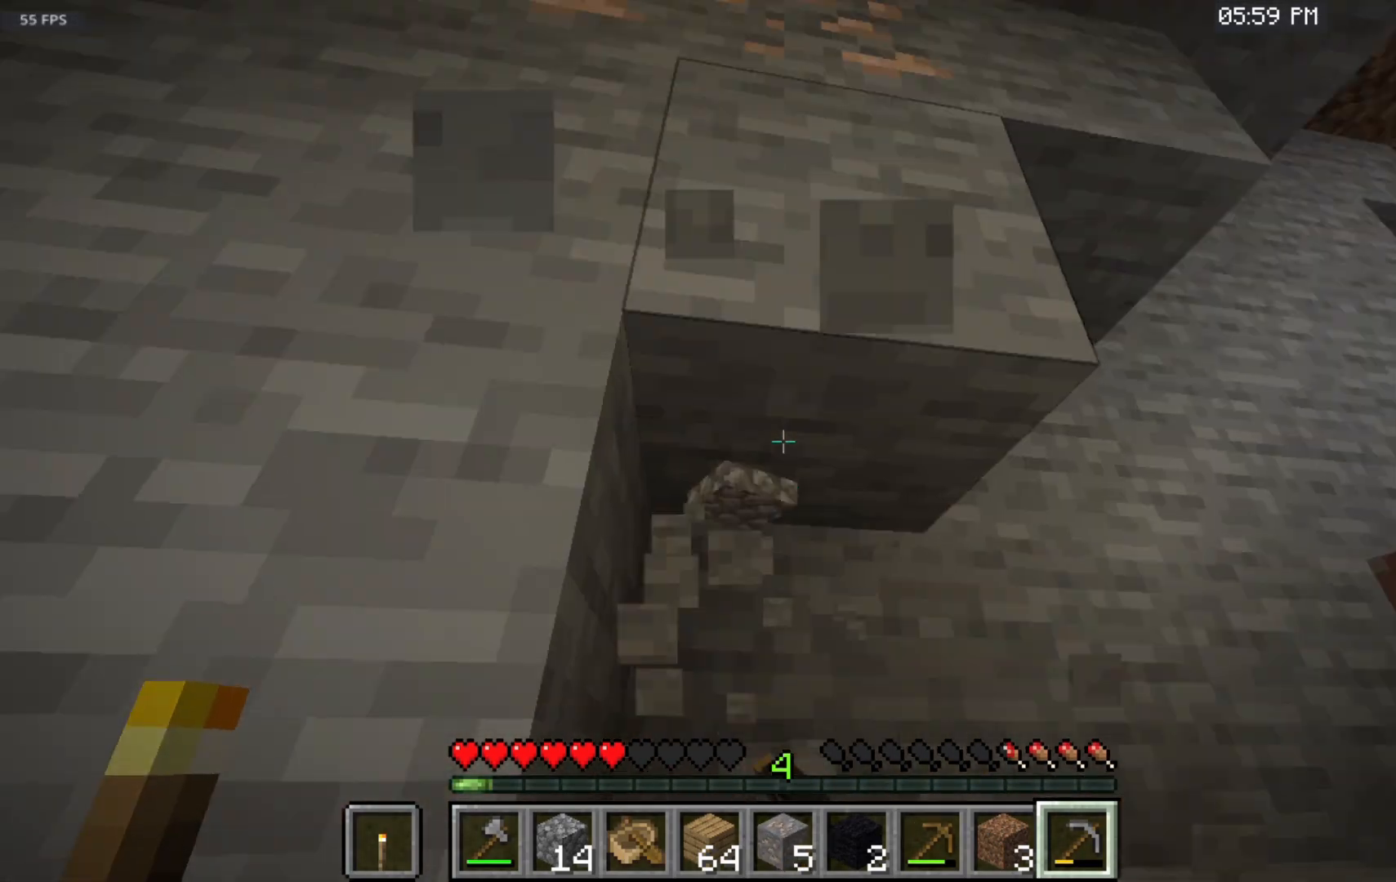
{"keys": [], "mouse": ["left"], "events": []}
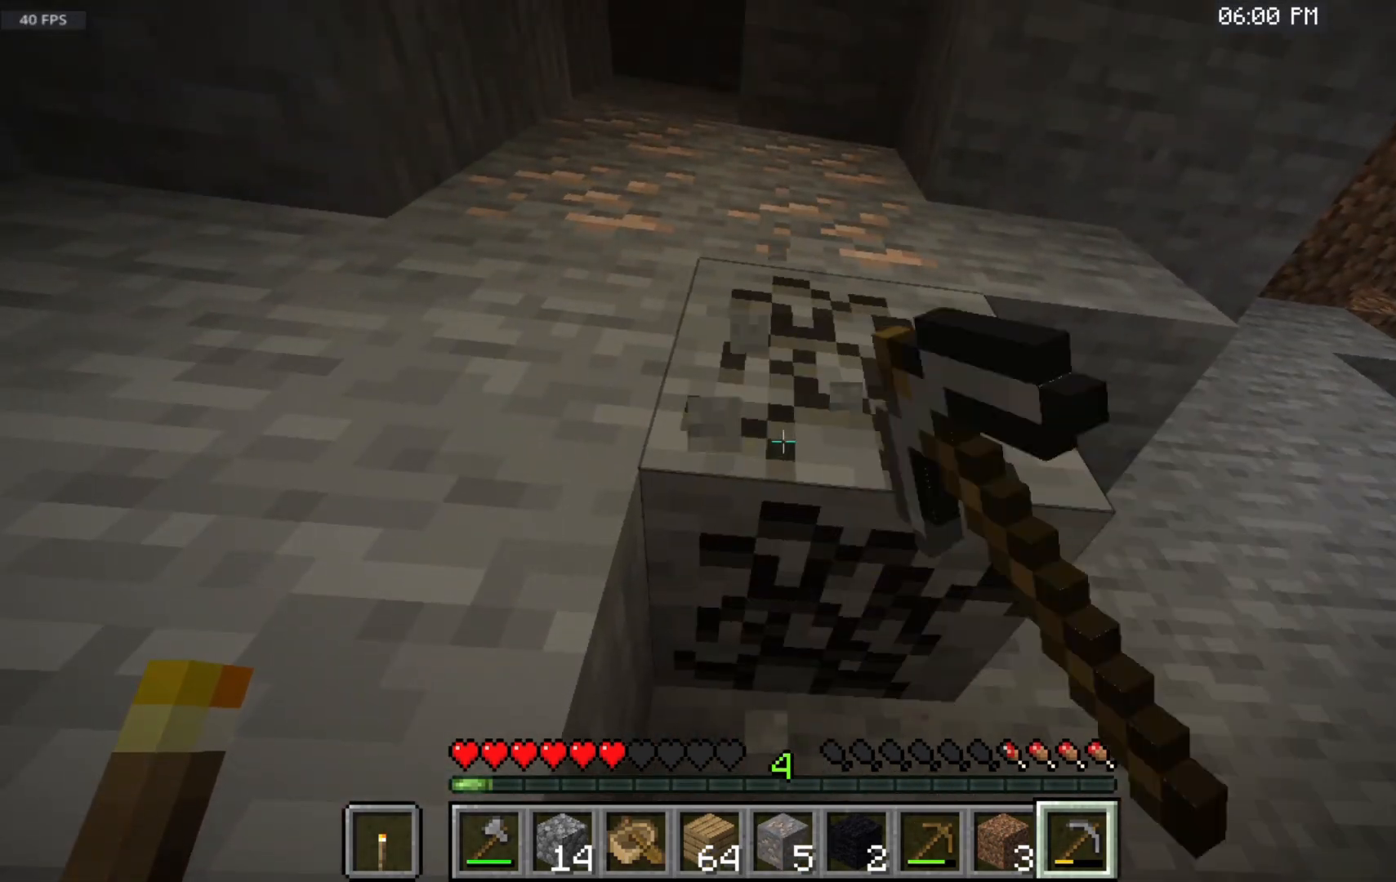
{"keys": ["space", "w"], "mouse": [], "events": [[400, "w", "down"], [450, "space", "down"], [500, "mouse_left", "up"]]}
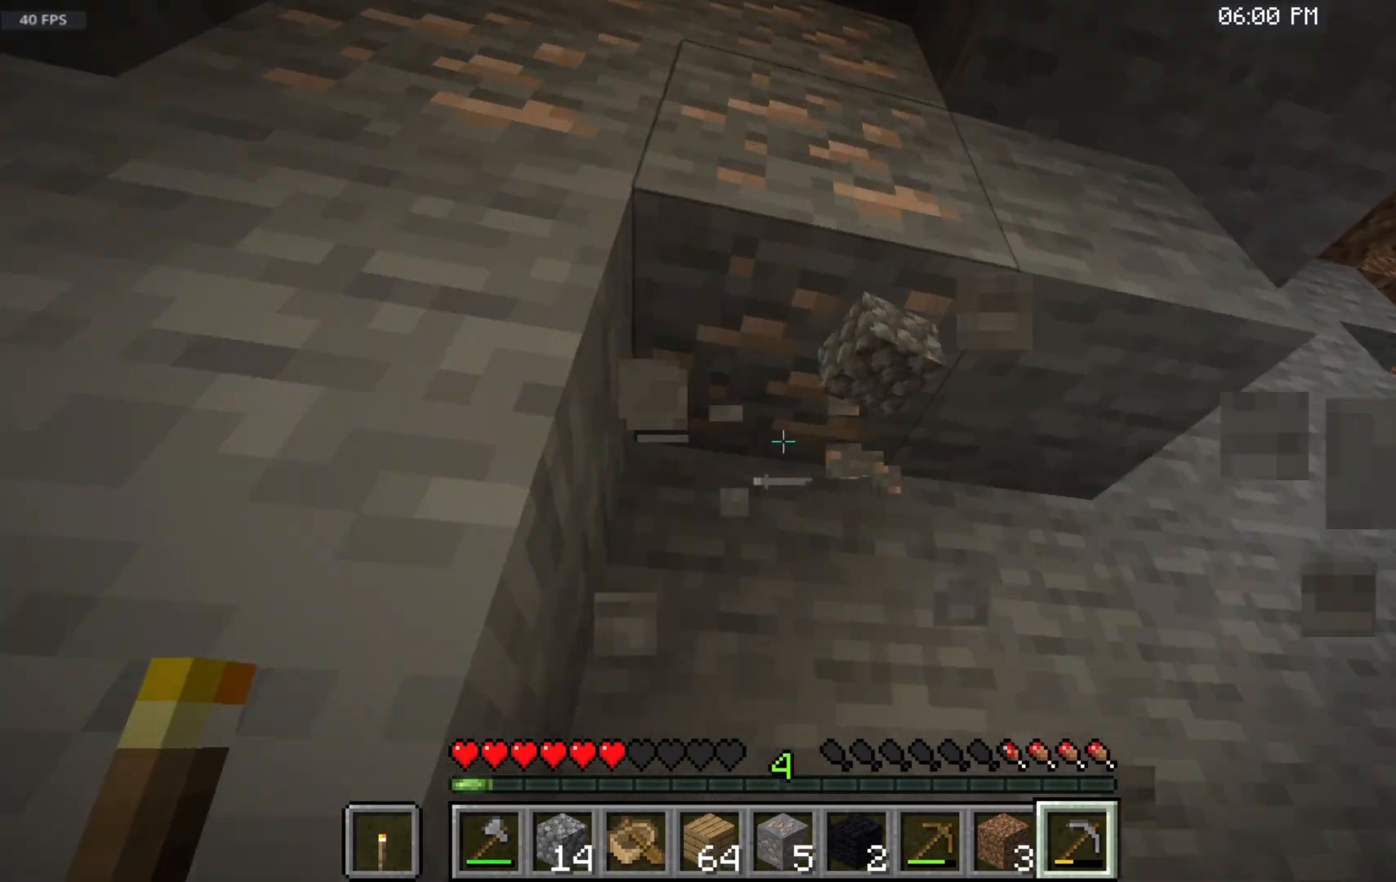
{"keys": ["space", "w"], "mouse": ["left"], "events": [[350, "mouse_left", "down"]]}
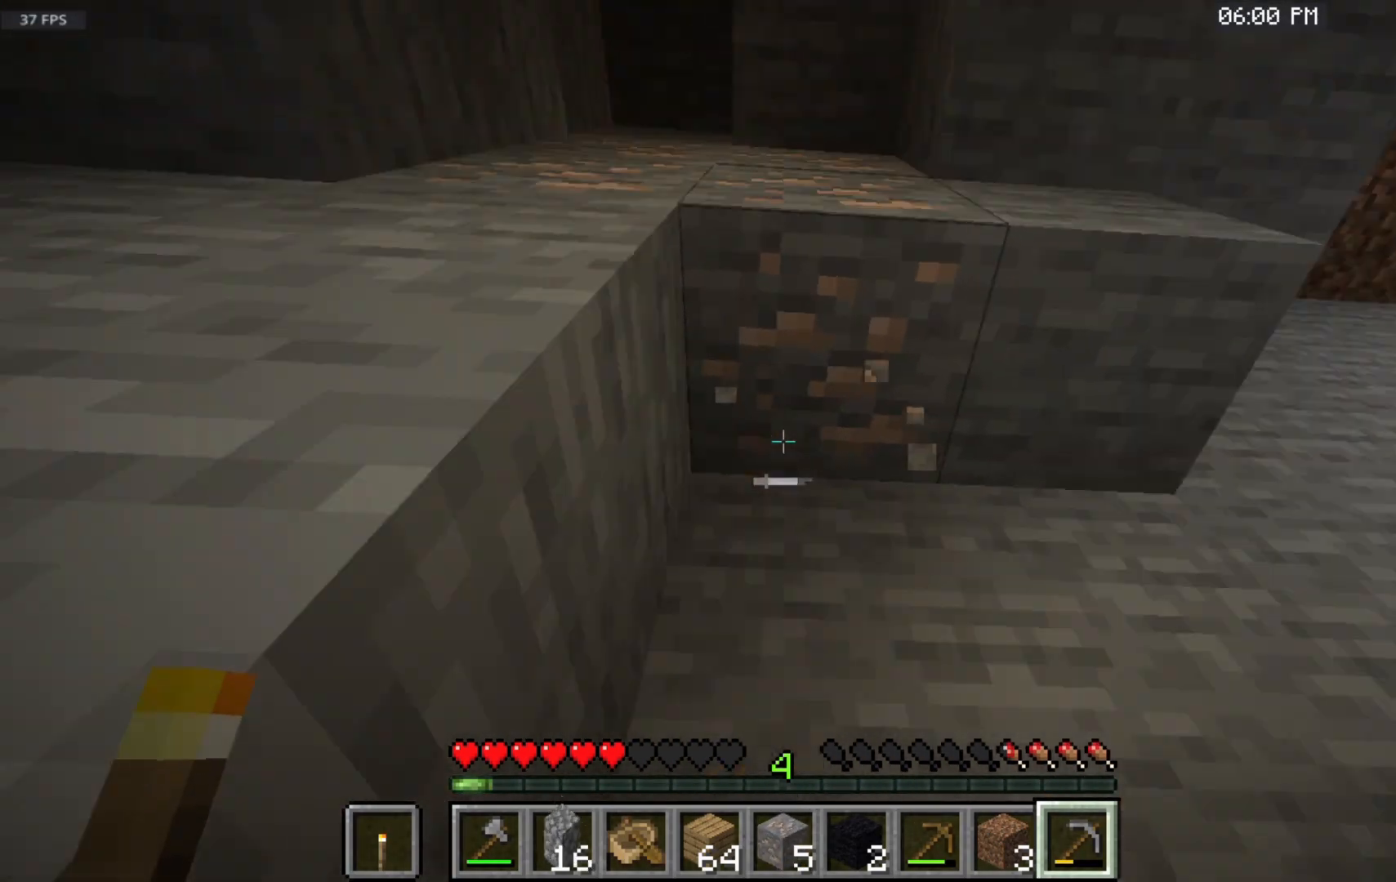
{"keys": ["space", "w"], "mouse": ["left"], "events": [[33, "space", "up"], [33, "w", "up"], [133, "w", "down"], [200, "space", "down"]]}
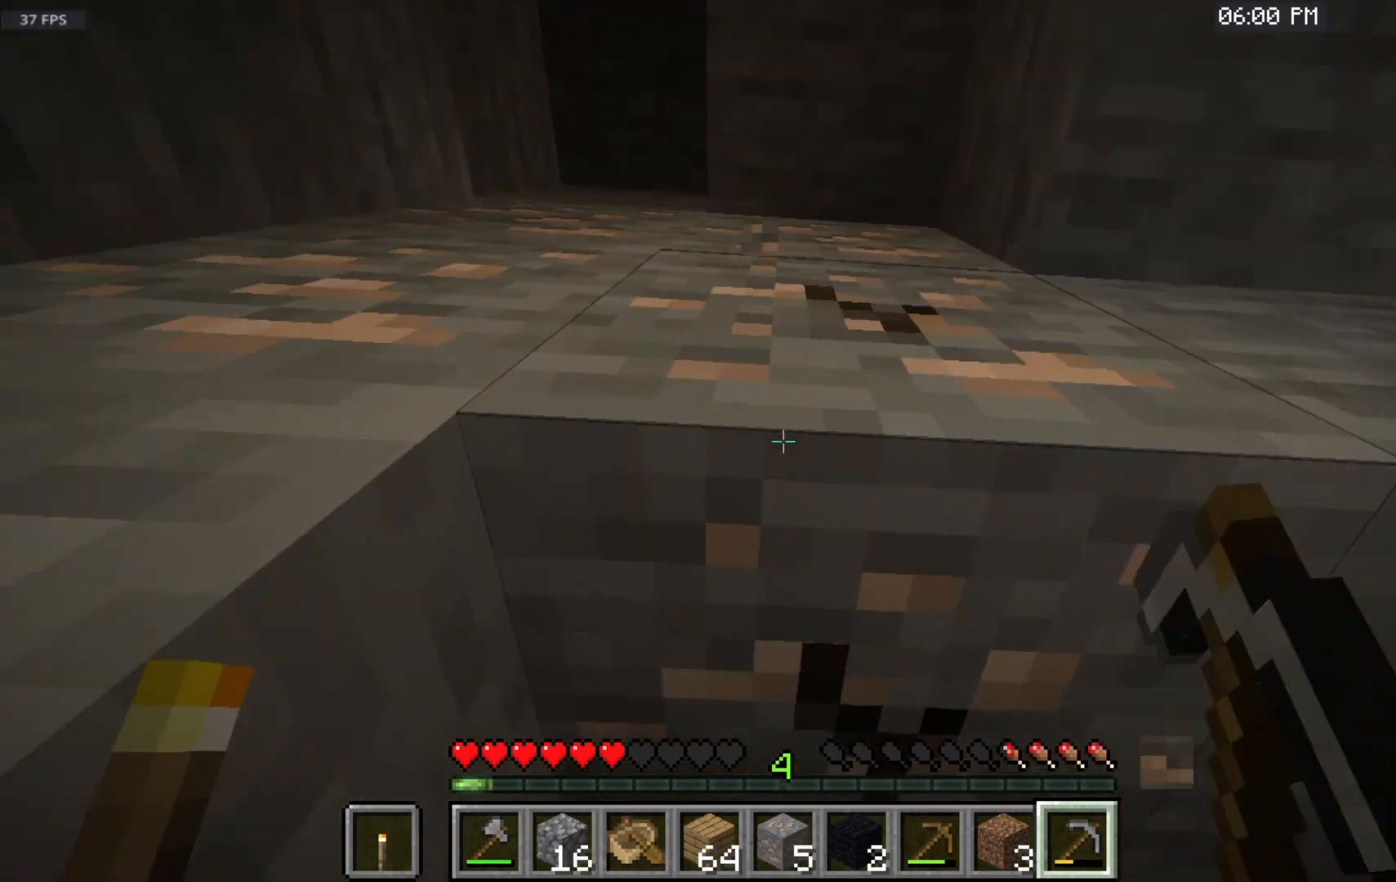
{"keys": [], "mouse": ["left"], "events": [[133, "space", "up"], [400, "w", "up"]]}
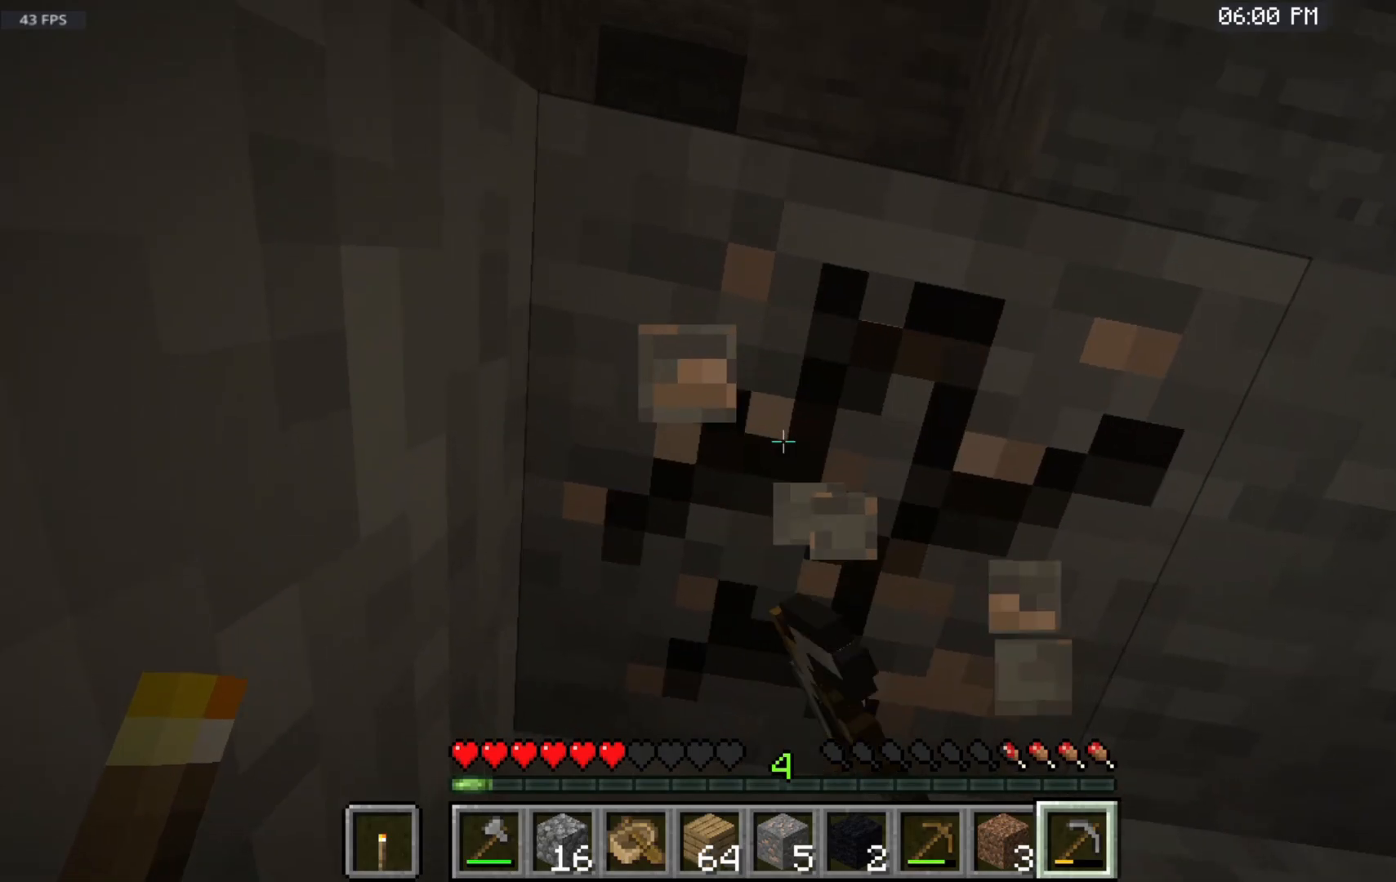
{"keys": [], "mouse": ["left"], "events": []}
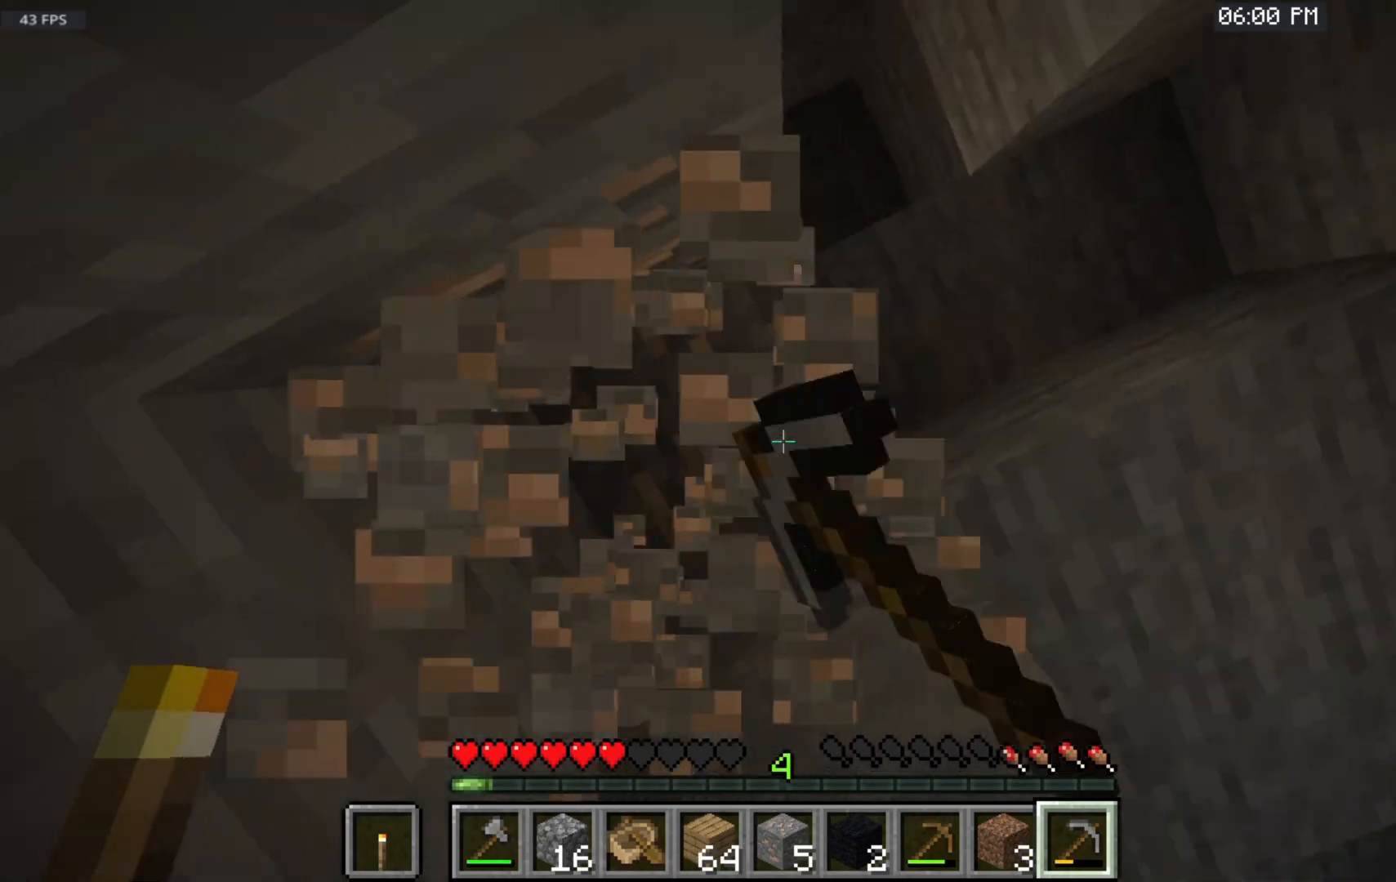
{"keys": [], "mouse": ["left"], "events": []}
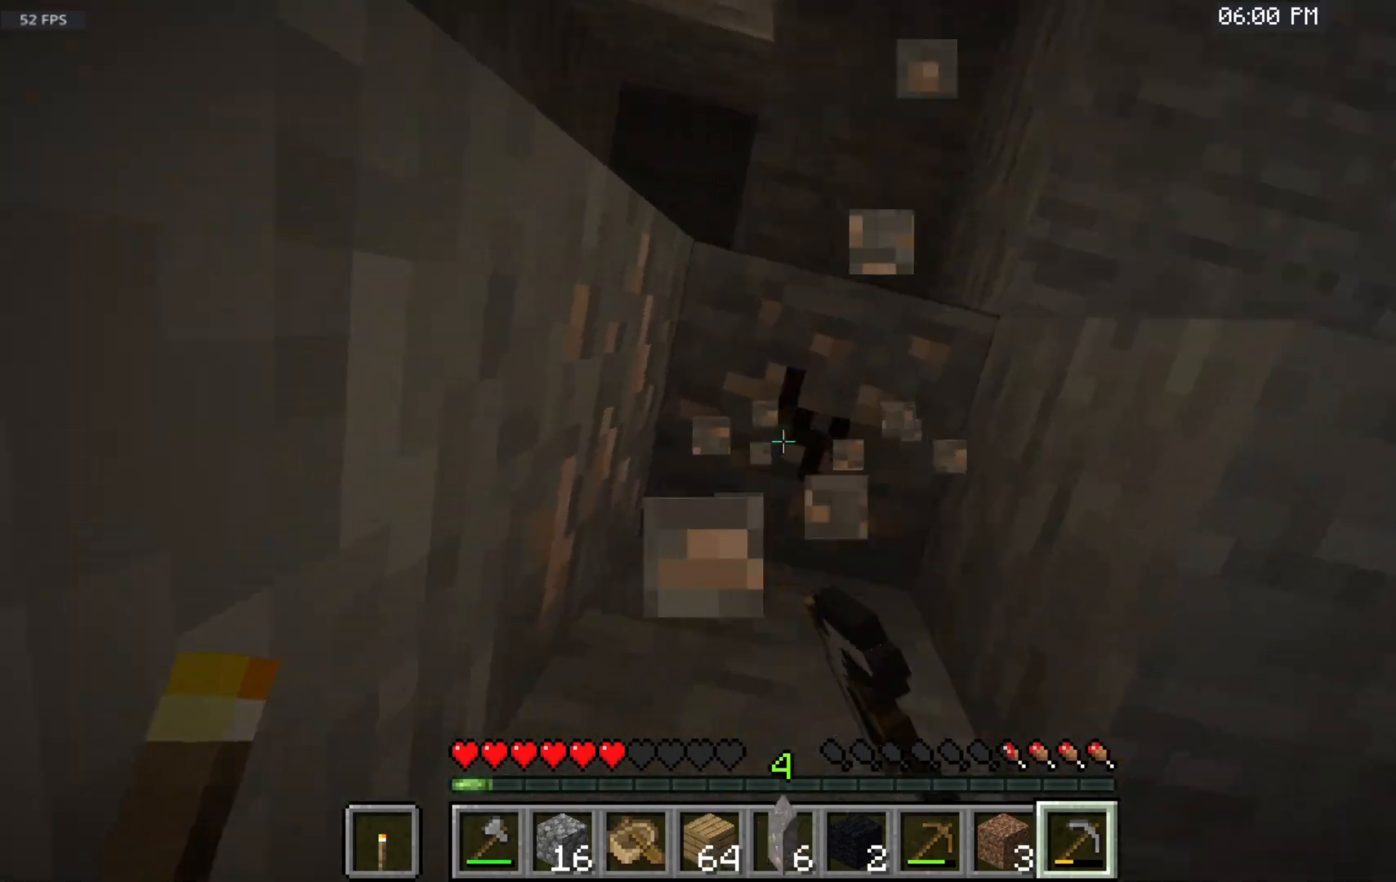
{"keys": [], "mouse": ["left"], "events": []}
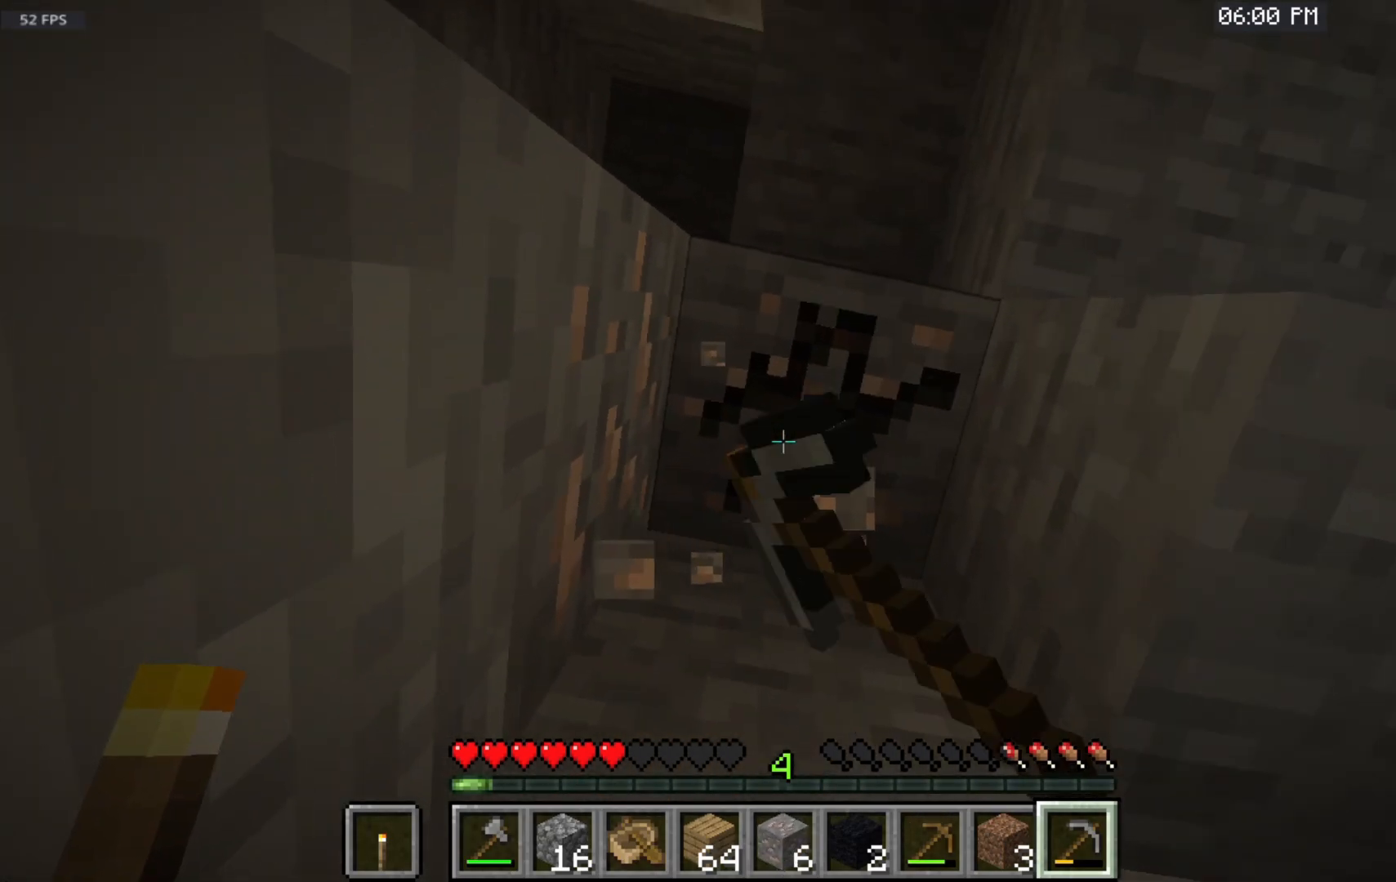
{"keys": [], "mouse": ["left"], "events": []}
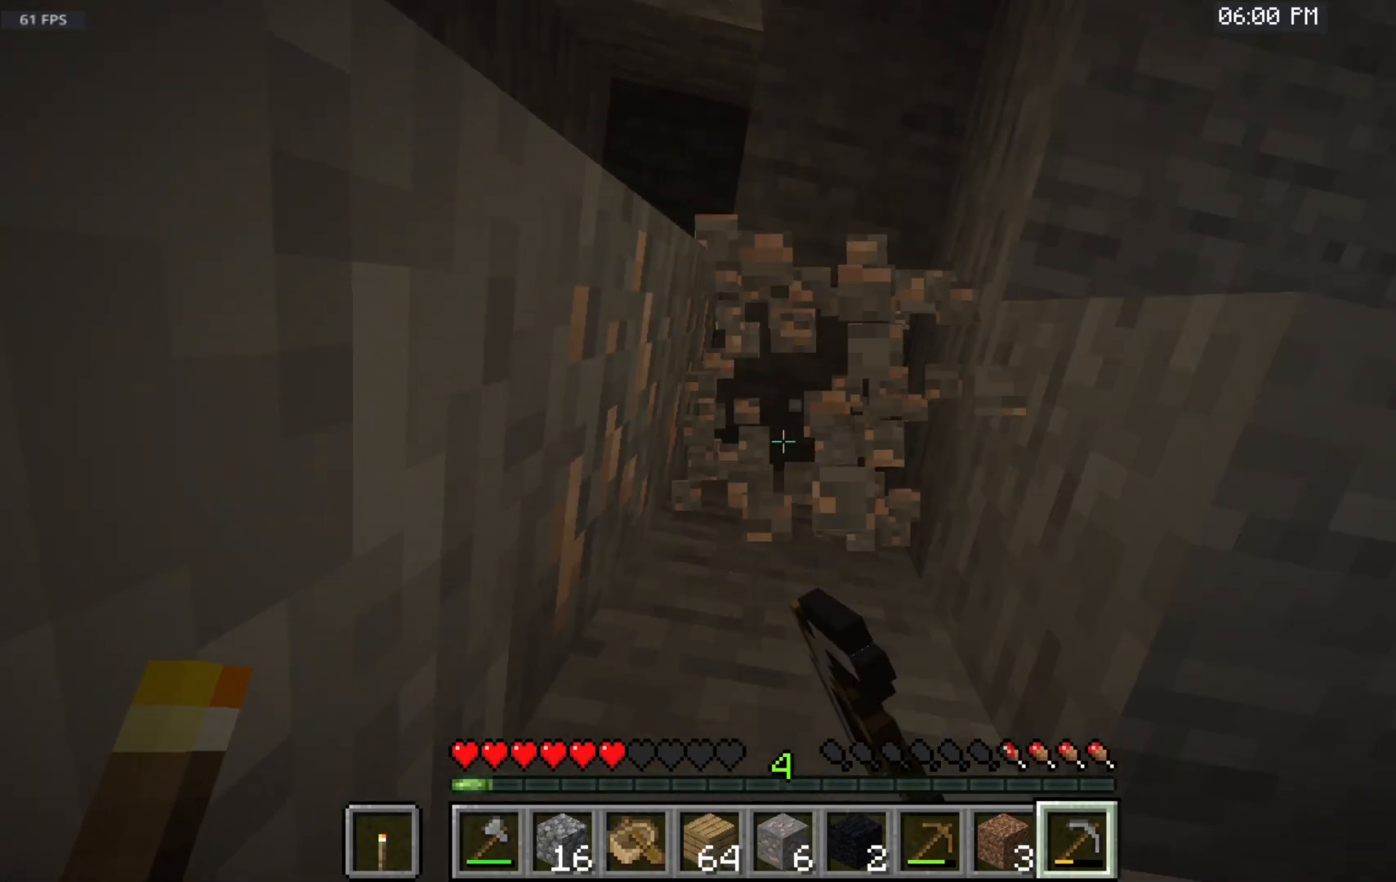
{"keys": [], "mouse": ["left"], "events": []}
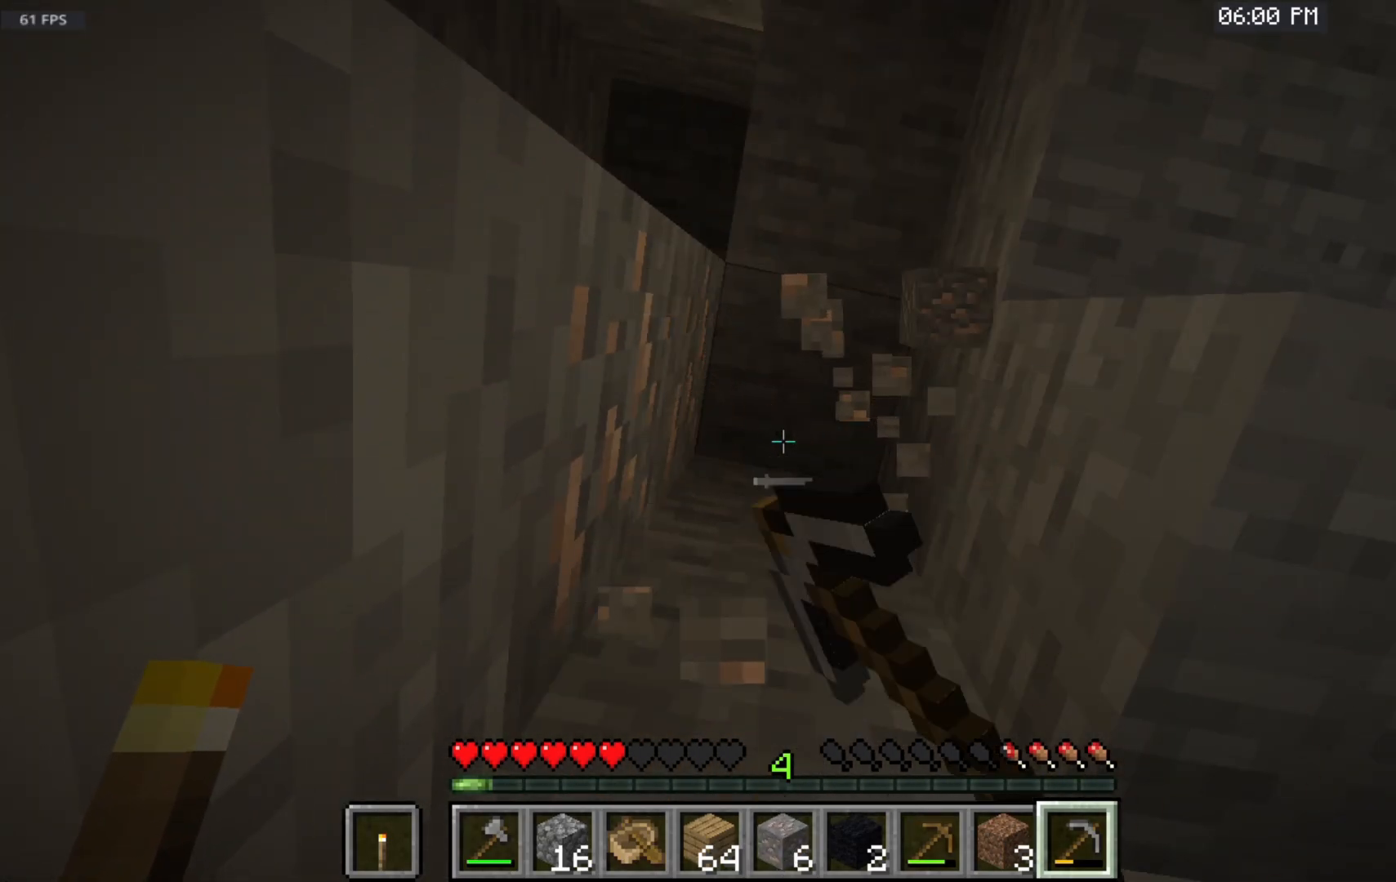
{"keys": [], "mouse": [], "events": [[67, "mouse_left", "up"]]}
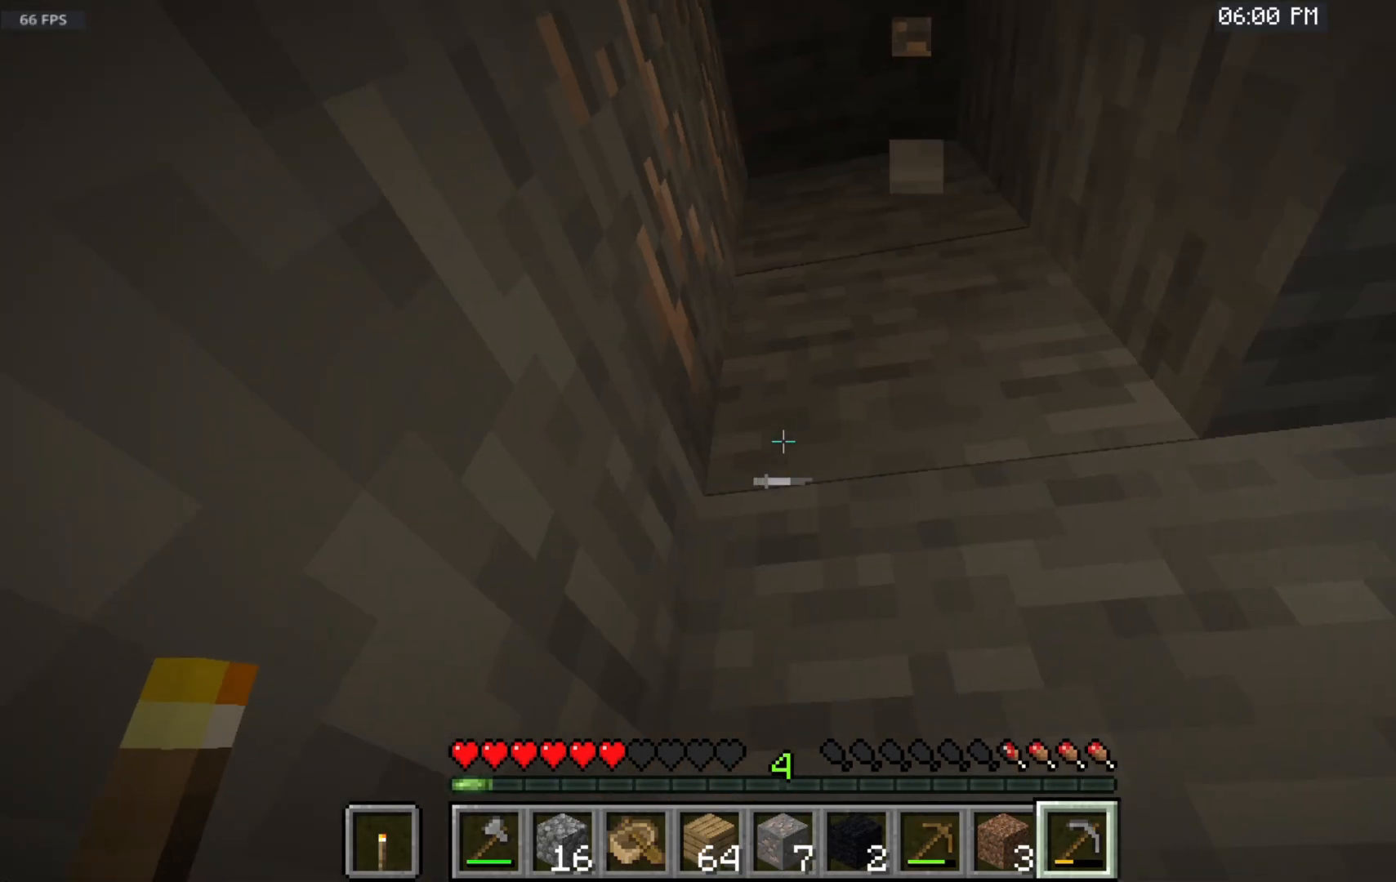
{"keys": [], "mouse": [], "events": []}
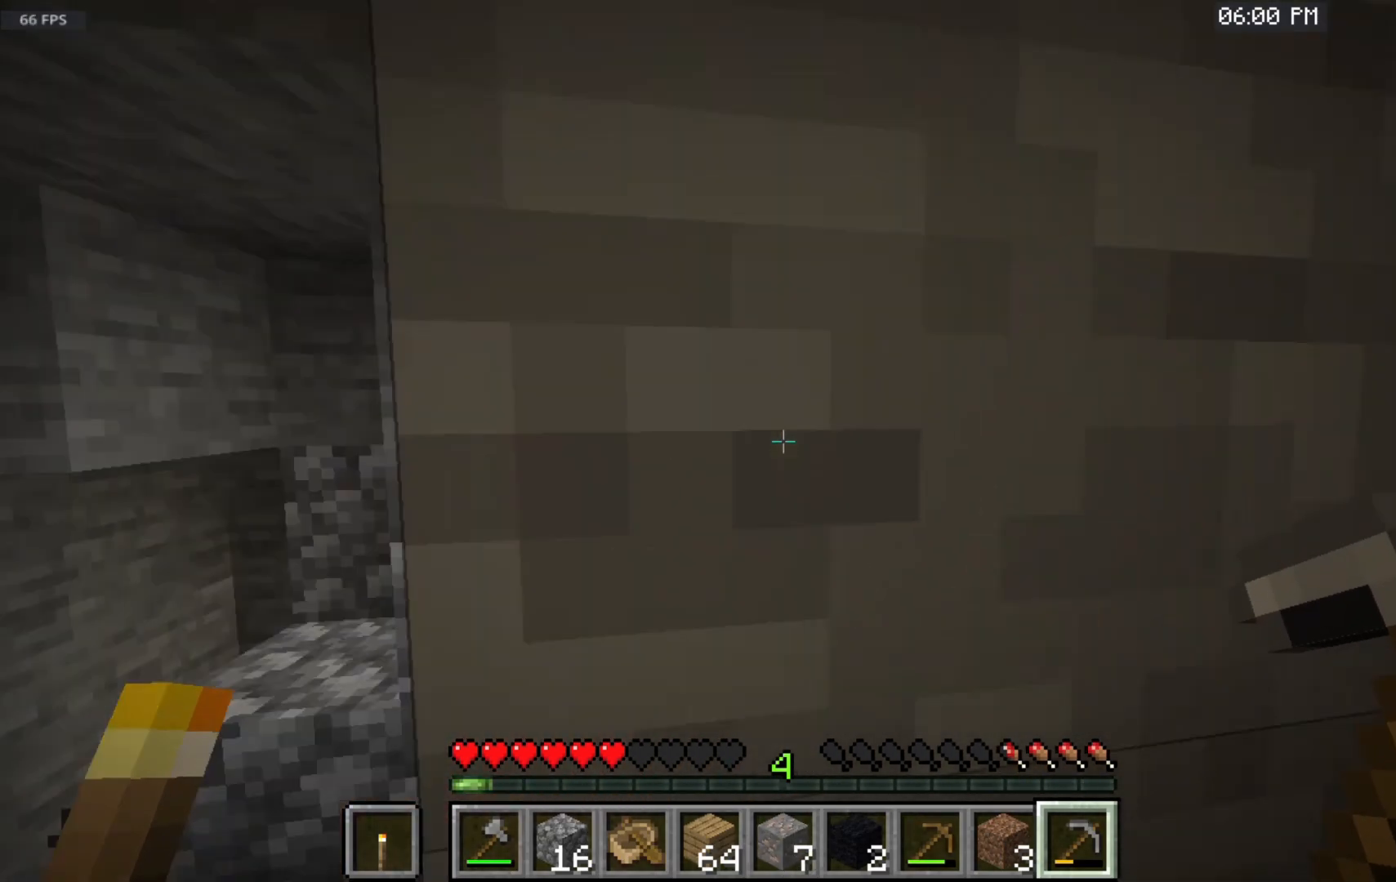
{"keys": [], "mouse": ["left"], "events": [[83, "mouse_left", "down"]]}
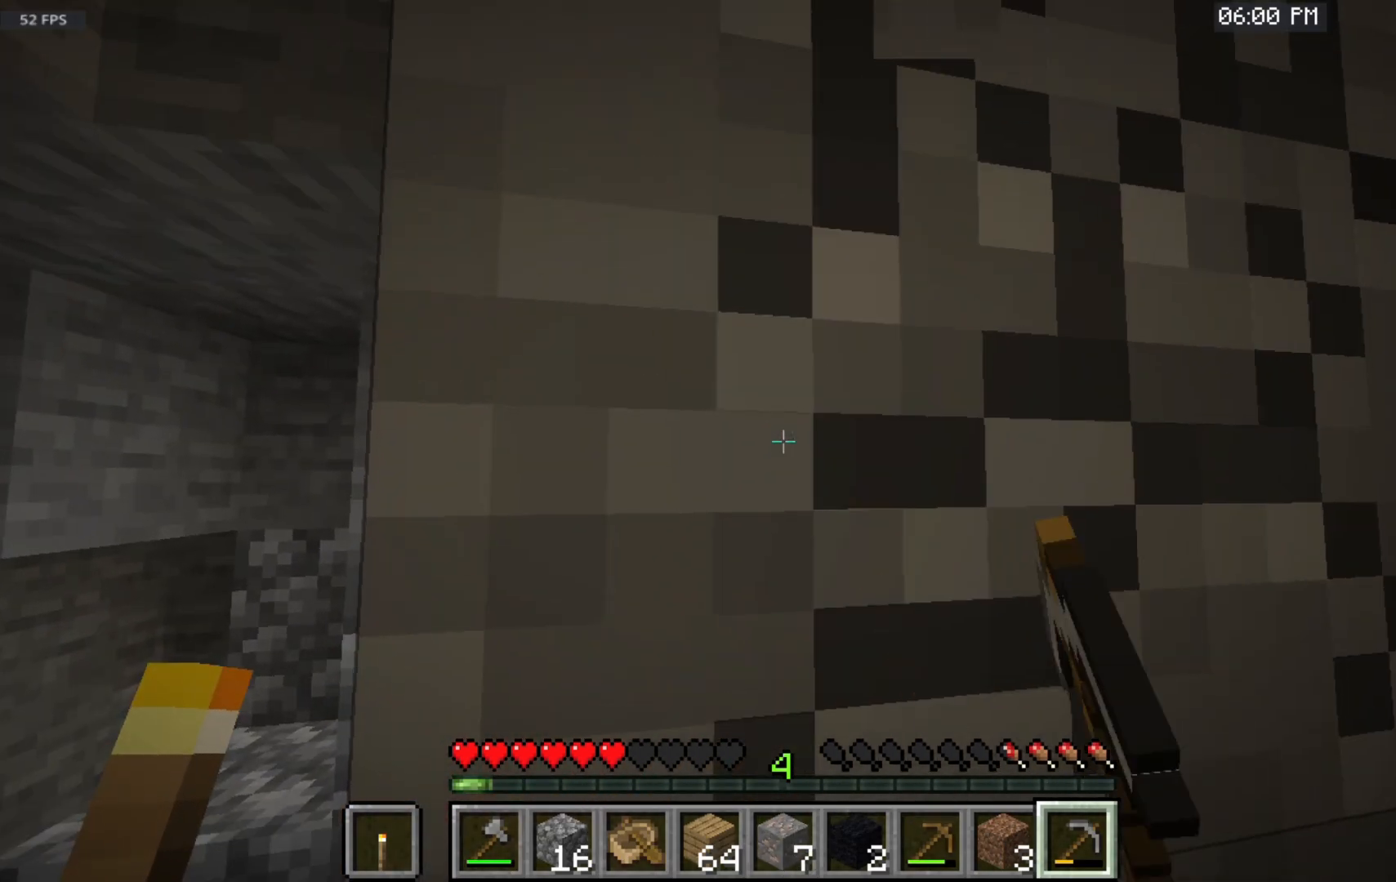
{"keys": [], "mouse": ["left"], "events": []}
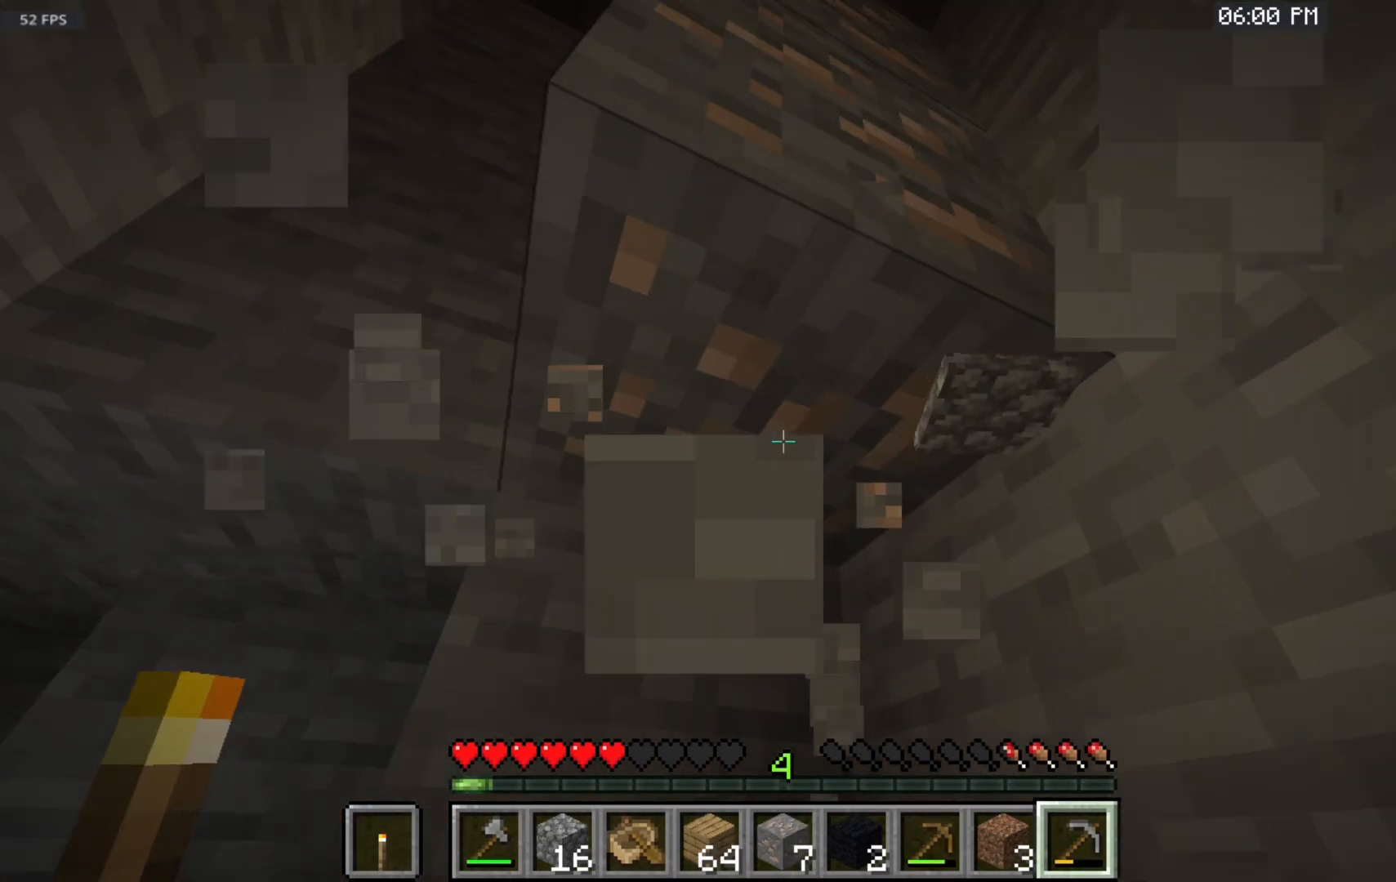
{"keys": [], "mouse": ["left"], "events": []}
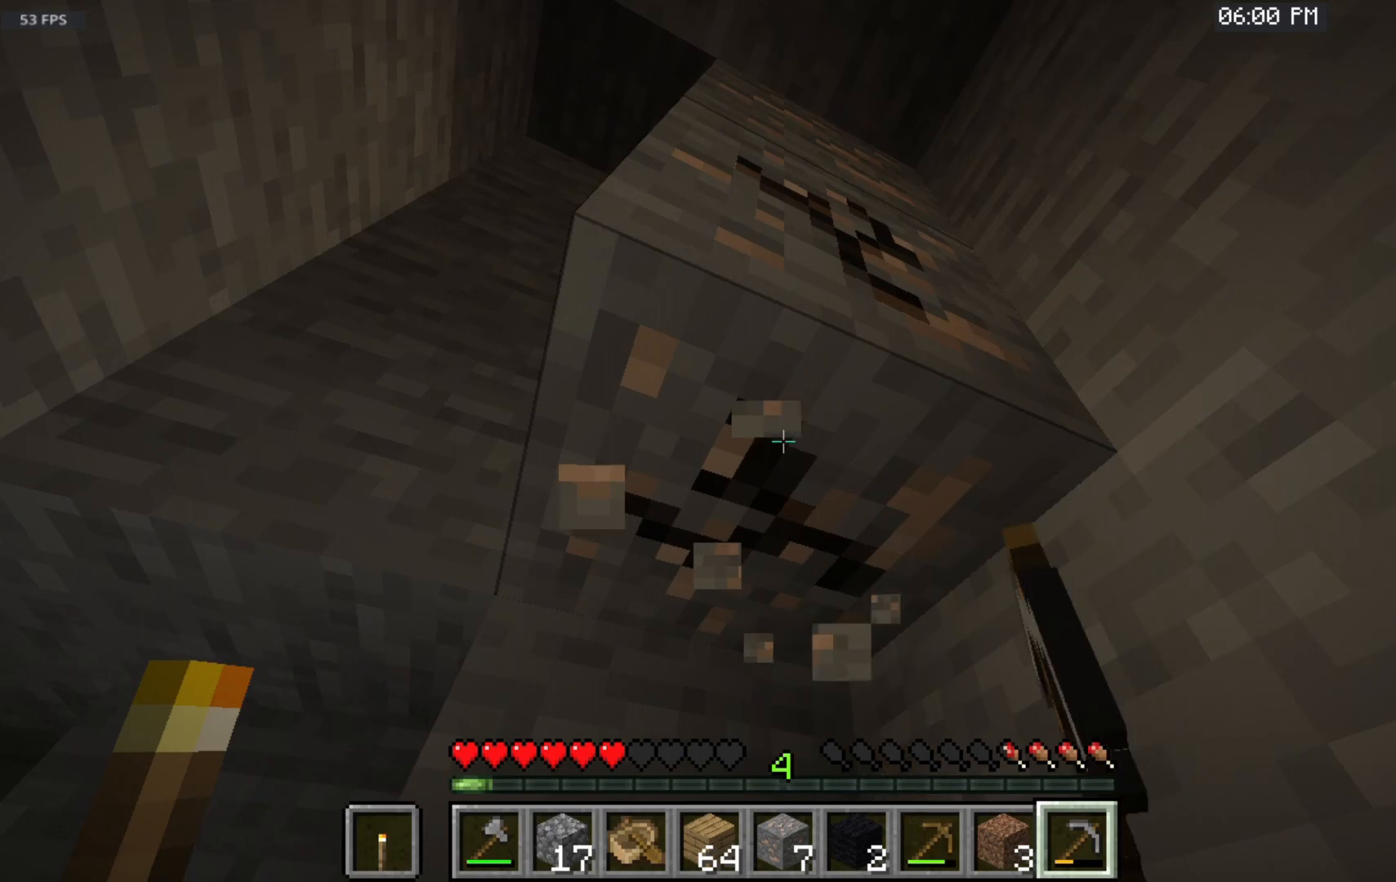
{"keys": [], "mouse": ["left"], "events": []}